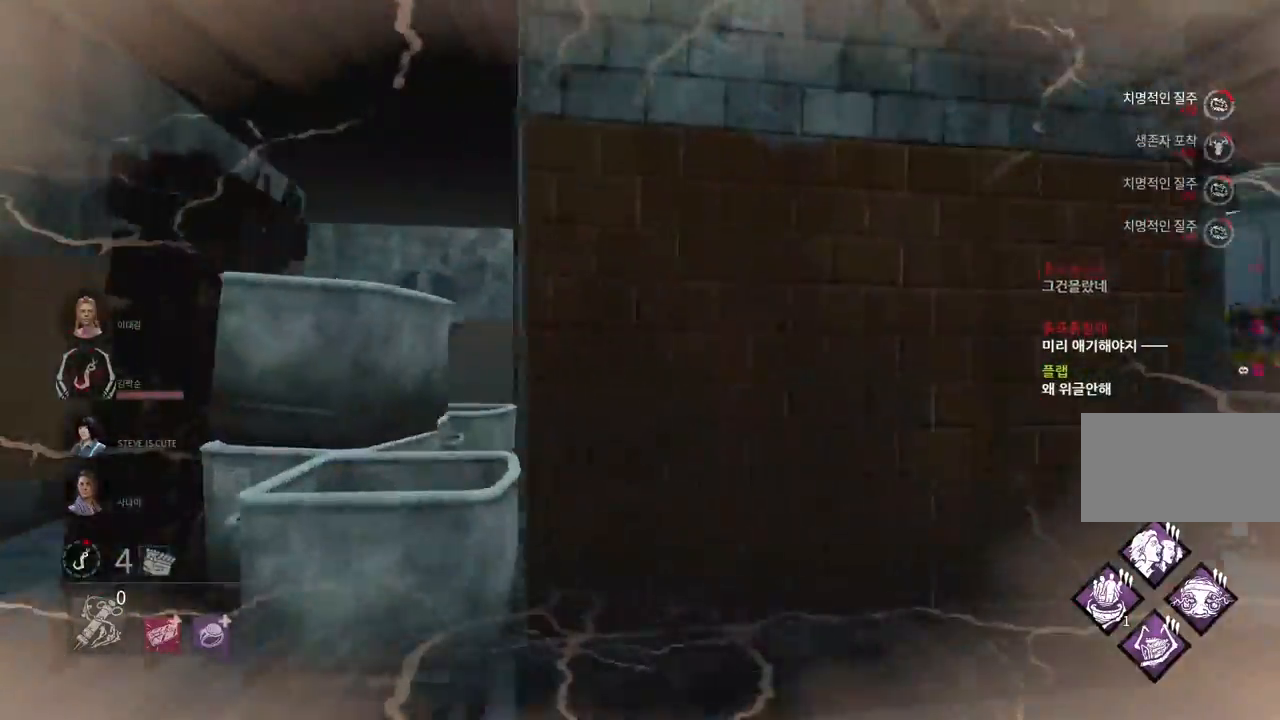
Gameplay with keyboard and mouse; each line is a JSON object with the keys and mouse buttons held at the frame after it. "events" lists presses ("down") and releases ("up") of "a", "ctrl", "d", "e", "q", "s", "shift", "space", "w", "mouse_left", "mouse_wheel", "mouse_right", "mouse_mb4" and "mouse_mb5" between this image and that frame as [ms after this image, input, new state], when the widget could be followed in between. "mouse_left", "mouse_wheel", "mouse_right", "mouse_mb4", "mouse_mb5" = the "left", "wheel", "right", "mb4", "mb5" buttons of the "mouse" list. No other keys are recorded. "wheel" means that the mouse wheel is clicked or scrolled. Mouse movement is not recorded.
{"keys": ["a"], "mouse": ["left"], "events": [[100, "s", "down"], [333, "s", "up"]]}
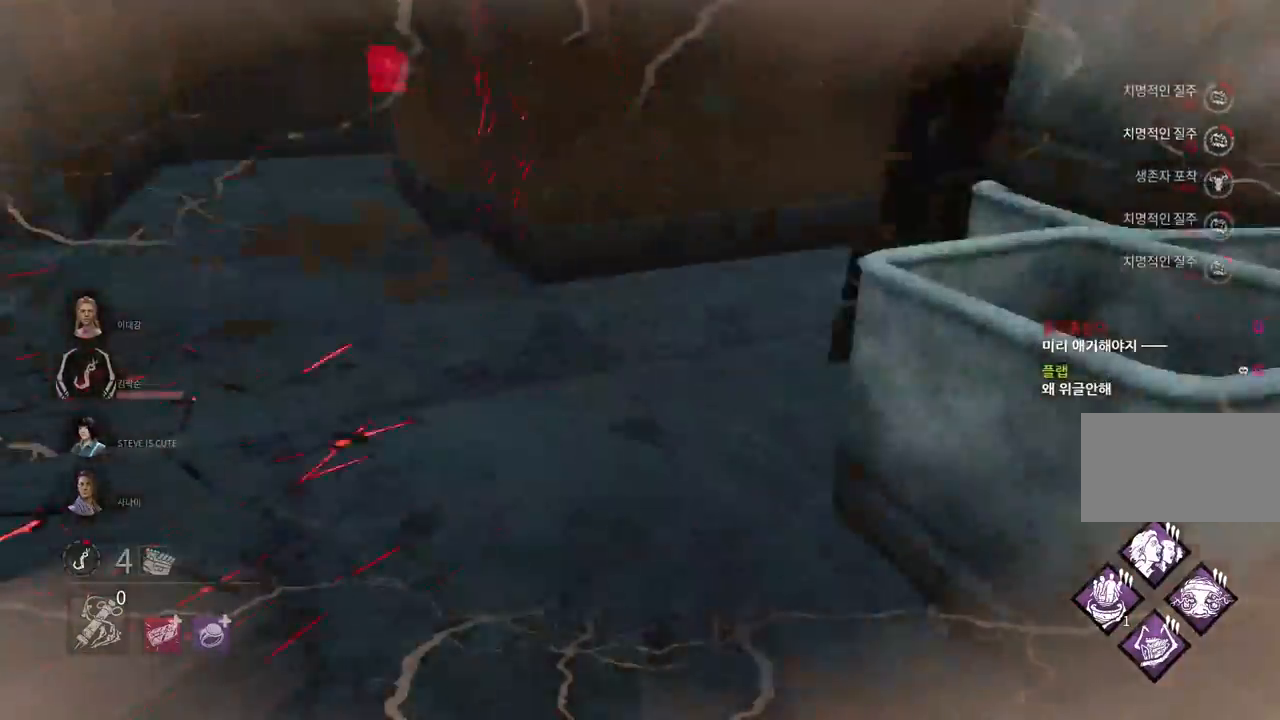
{"keys": ["w"], "mouse": ["left"], "events": [[150, "w", "down"], [300, "a", "up"]]}
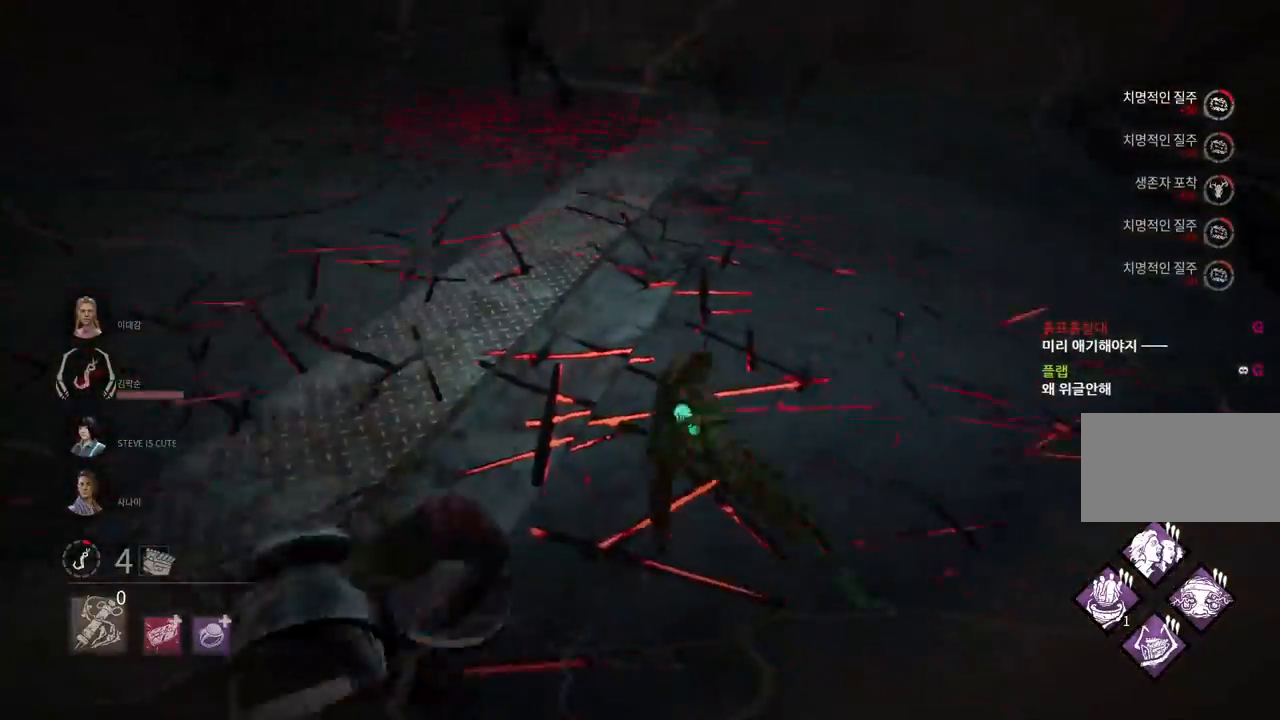
{"keys": ["w"], "mouse": ["left"], "events": []}
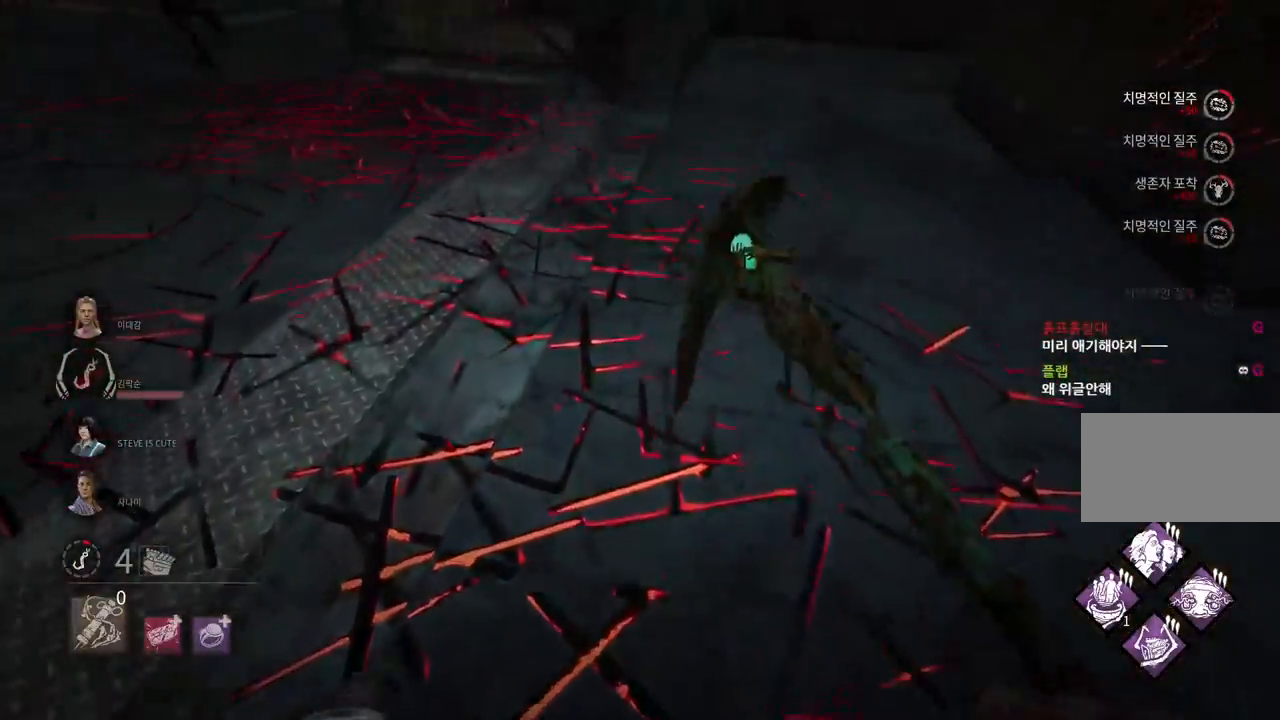
{"keys": ["w"], "mouse": [], "events": [[350, "mouse_left", "up"]]}
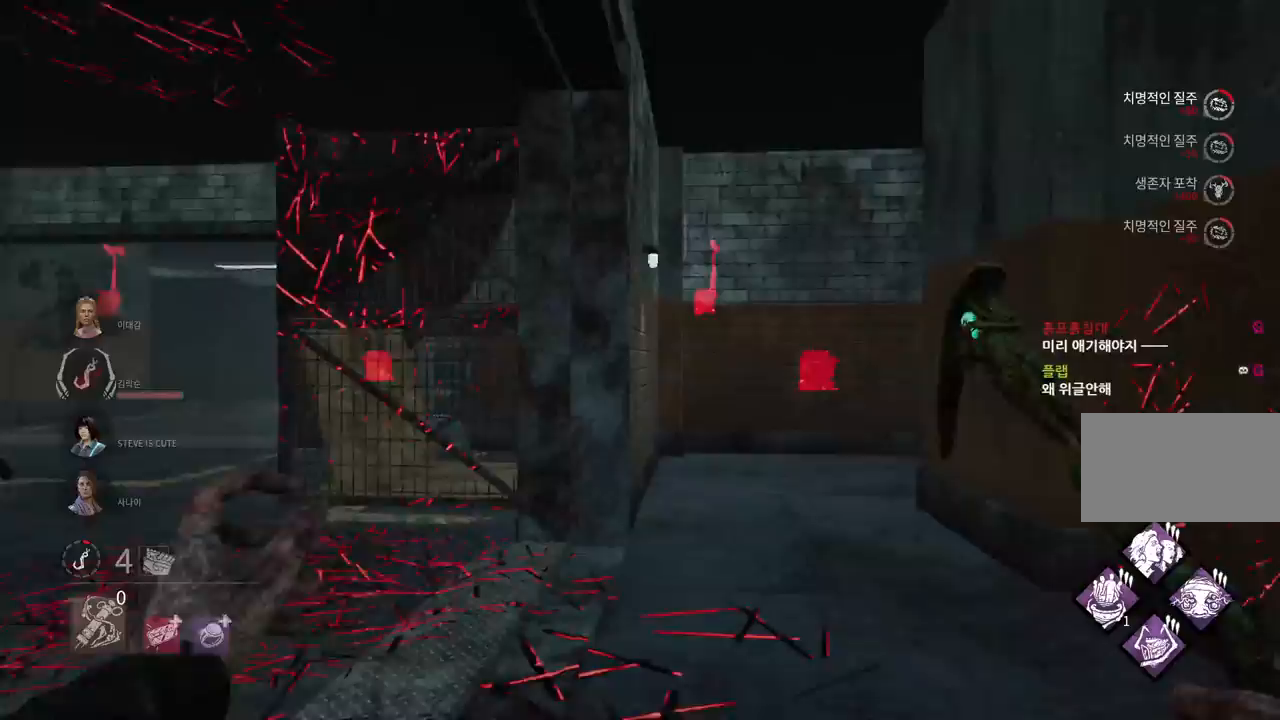
{"keys": ["w"], "mouse": [], "events": []}
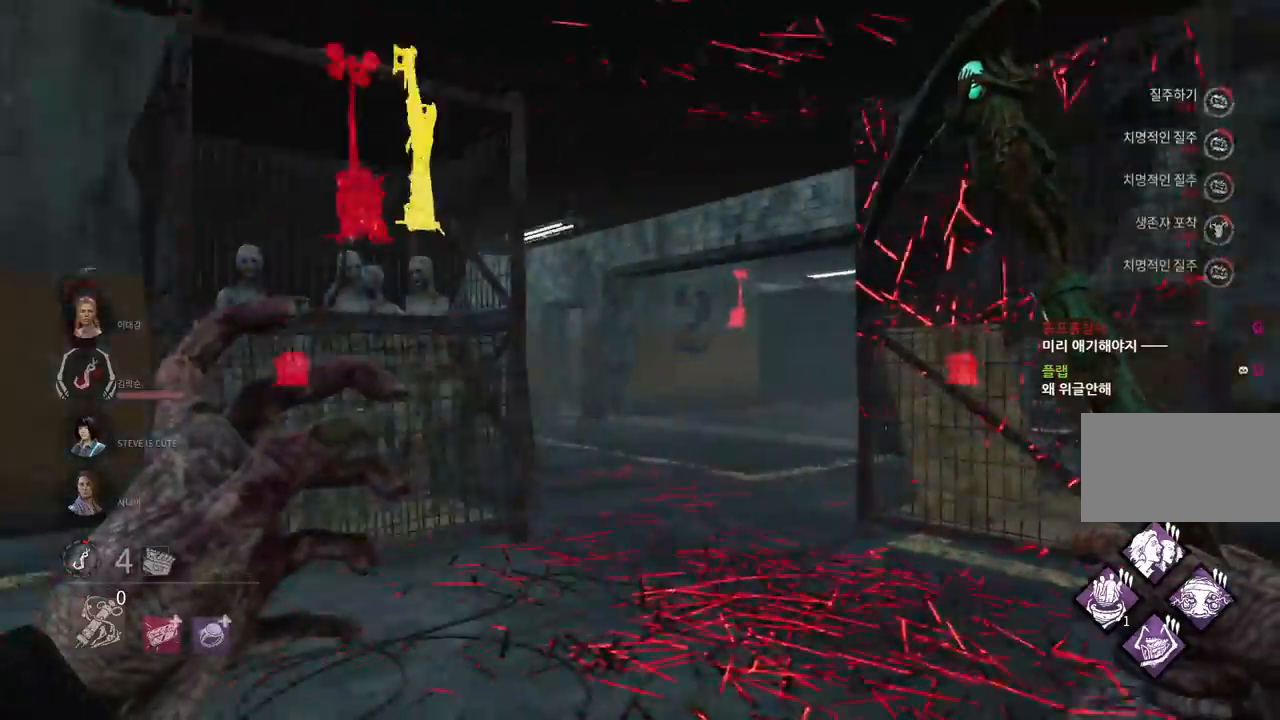
{"keys": ["w"], "mouse": [], "events": []}
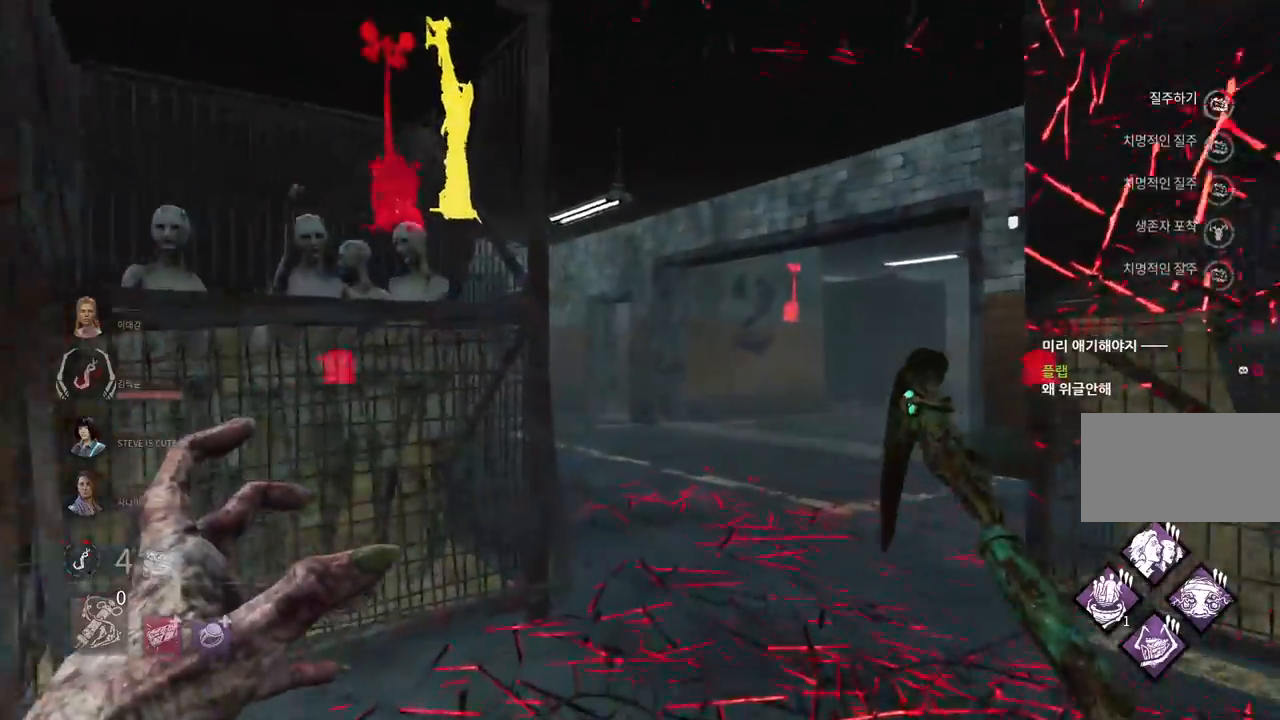
{"keys": ["w"], "mouse": [], "events": [[350, "d", "down"], [450, "d", "up"]]}
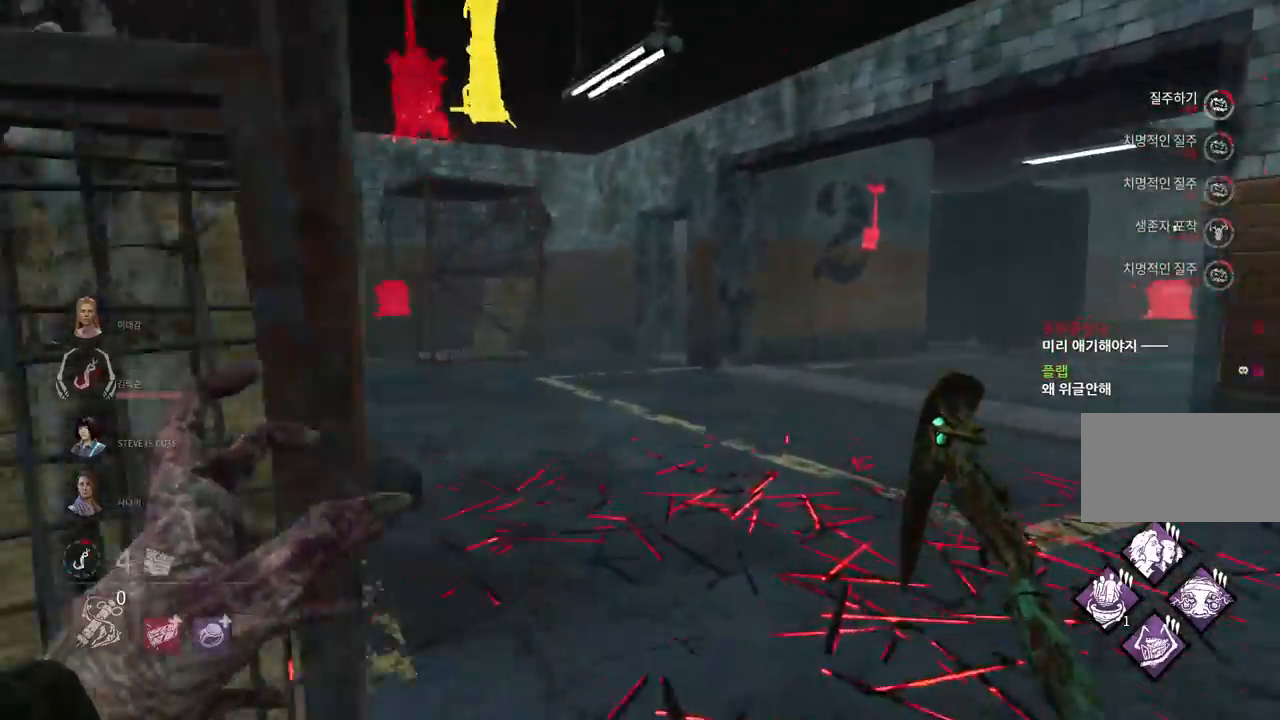
{"keys": ["w"], "mouse": [], "events": [[183, "d", "down"], [217, "d", "up"], [333, "d", "down"], [433, "d", "up"]]}
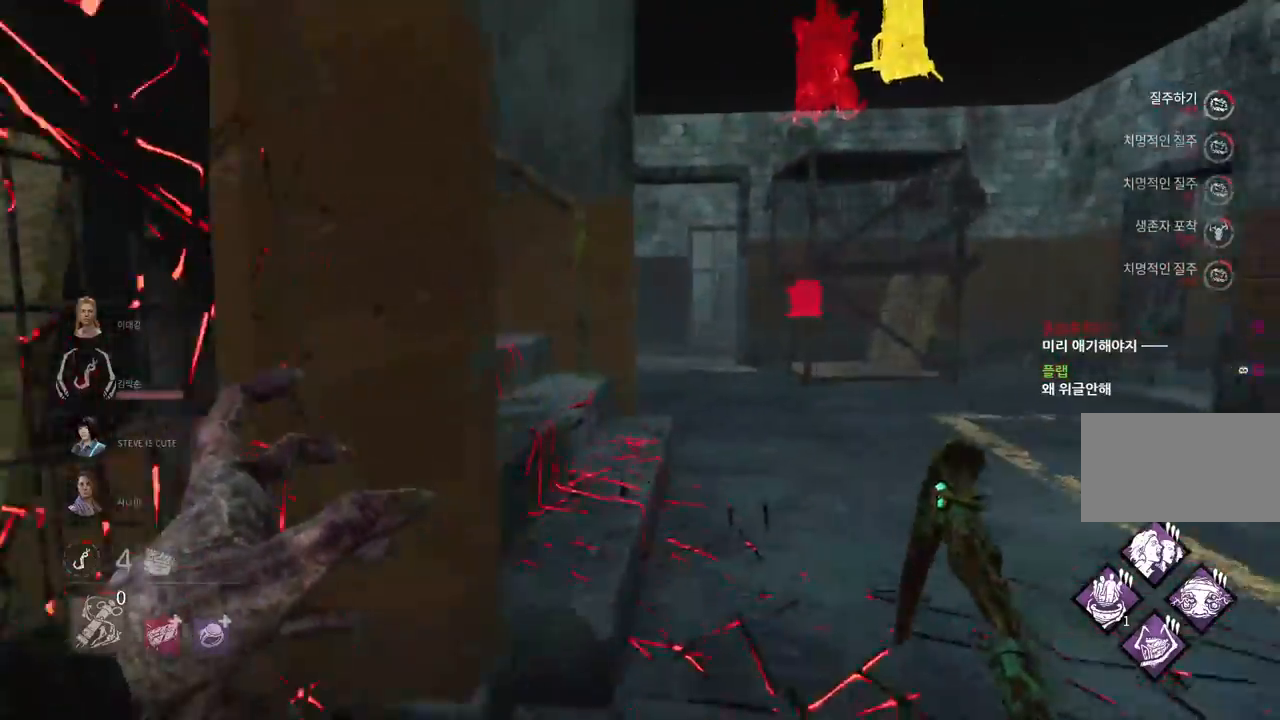
{"keys": ["w"], "mouse": [], "events": [[17, "d", "down"], [100, "d", "up"], [183, "d", "down"], [233, "d", "up"], [350, "d", "down"], [383, "d", "up"]]}
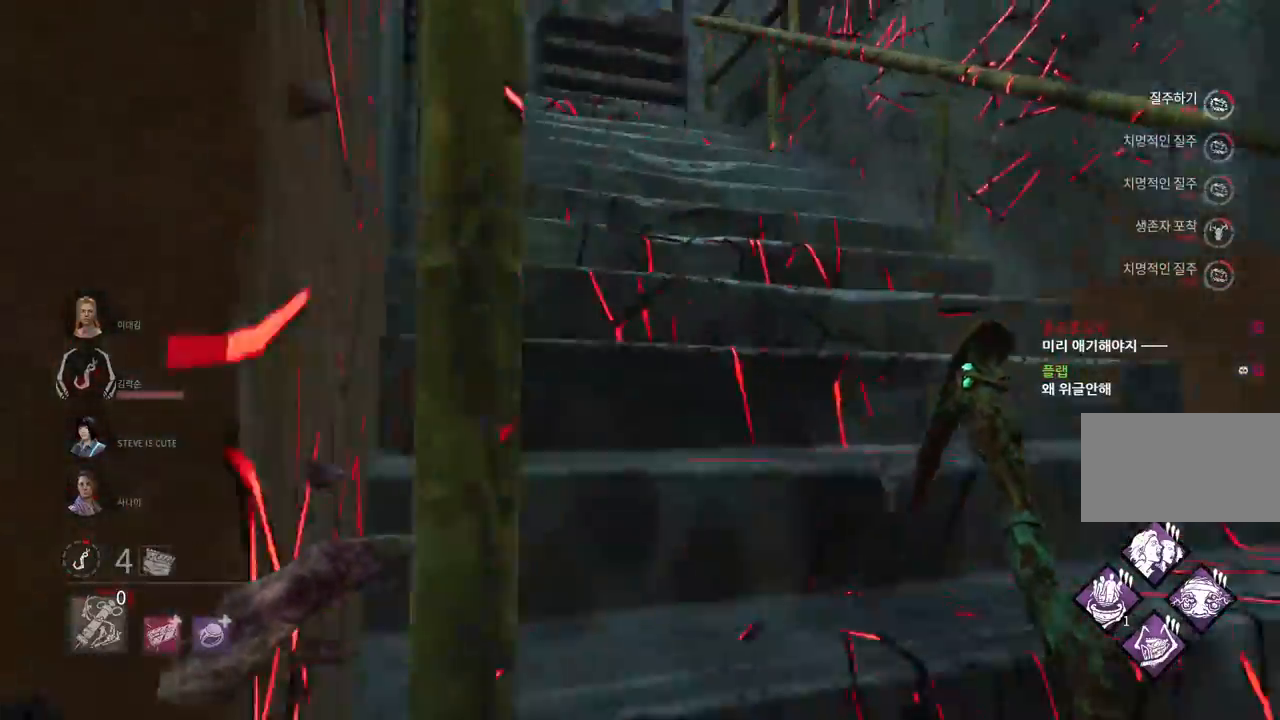
{"keys": ["w"], "mouse": [], "events": []}
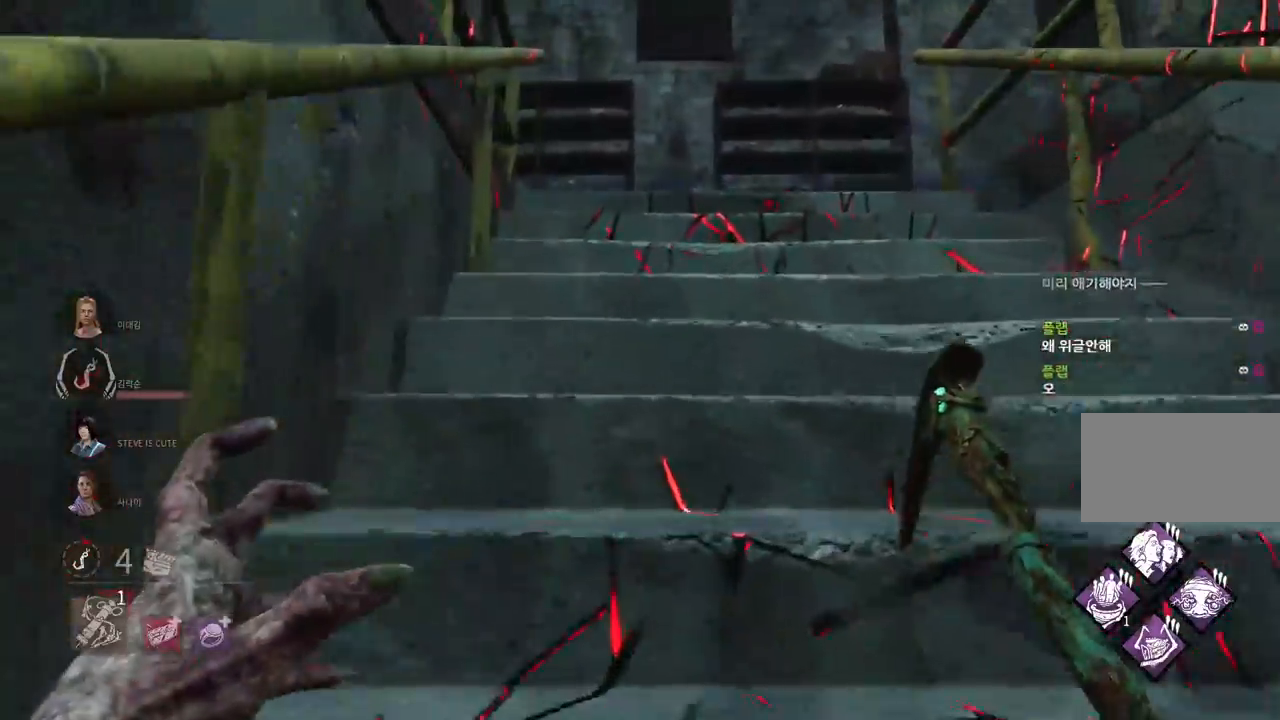
{"keys": ["d", "w"], "mouse": [], "events": [[417, "d", "down"]]}
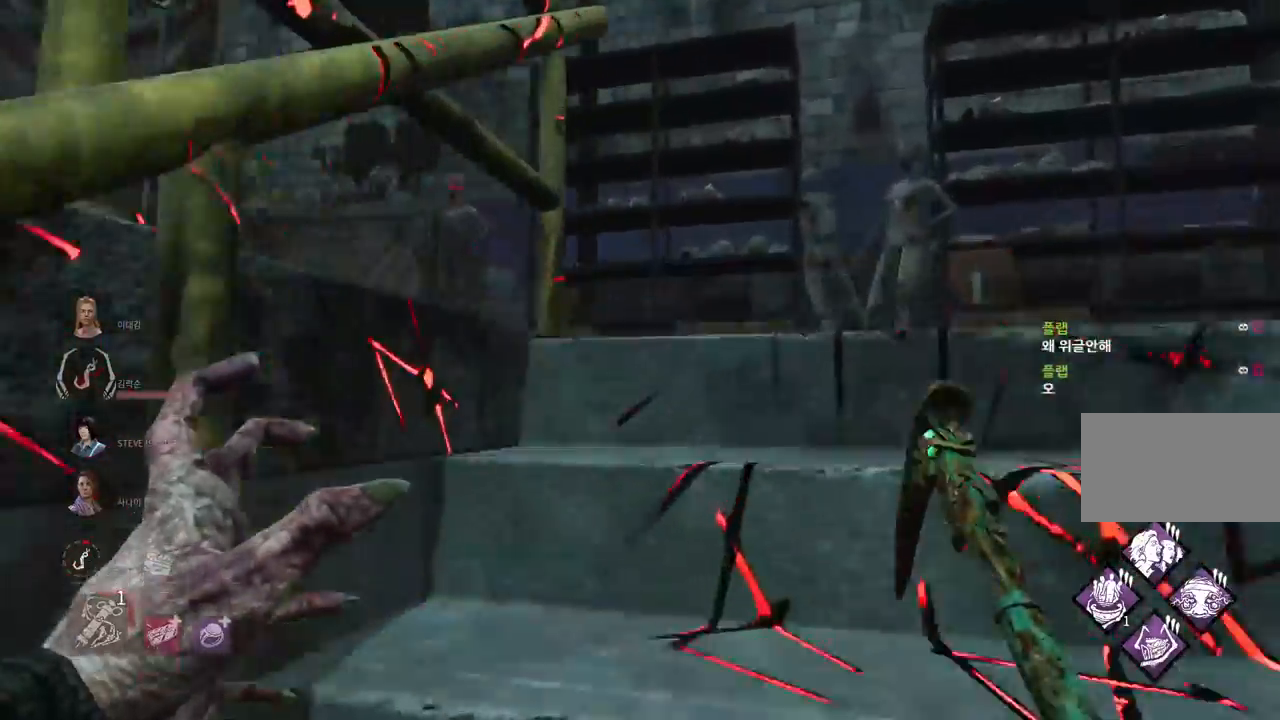
{"keys": ["d", "w"], "mouse": [], "events": [[17, "d", "up"], [83, "d", "down"], [183, "d", "up"], [217, "d", "down"]]}
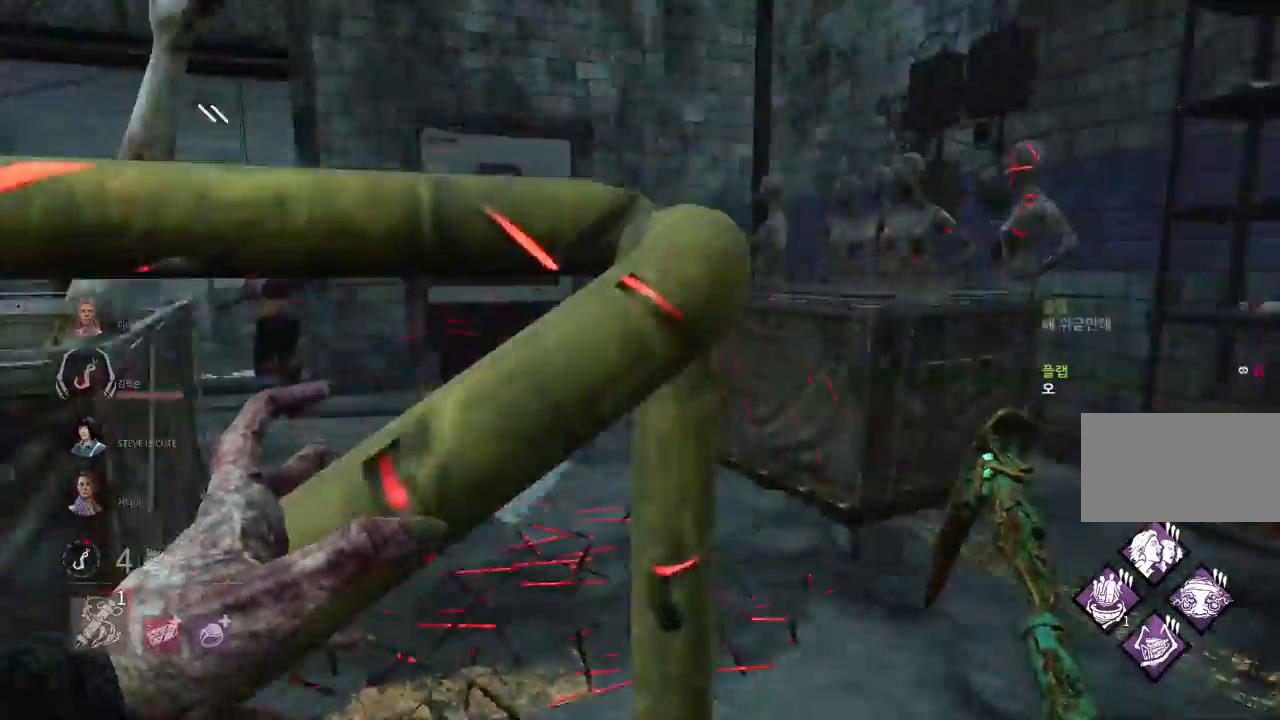
{"keys": ["w"], "mouse": [], "events": [[300, "d", "up"]]}
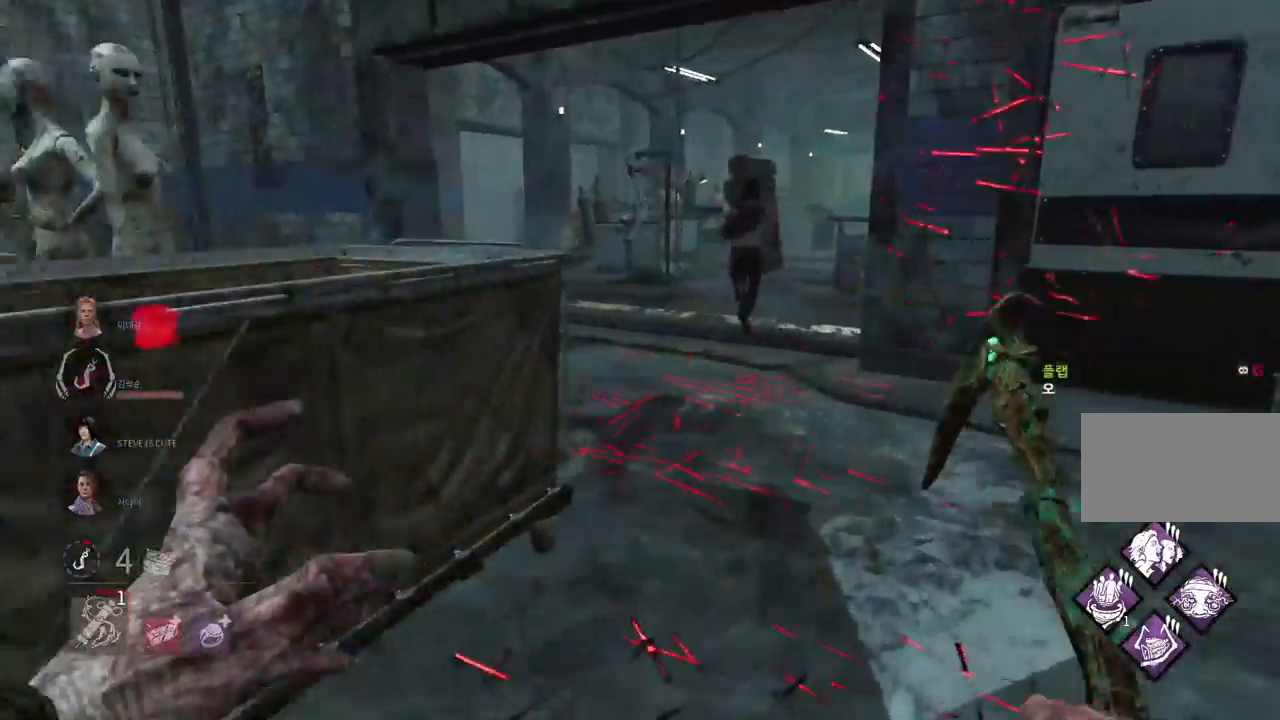
{"keys": ["d", "w"], "mouse": [], "events": [[417, "d", "down"]]}
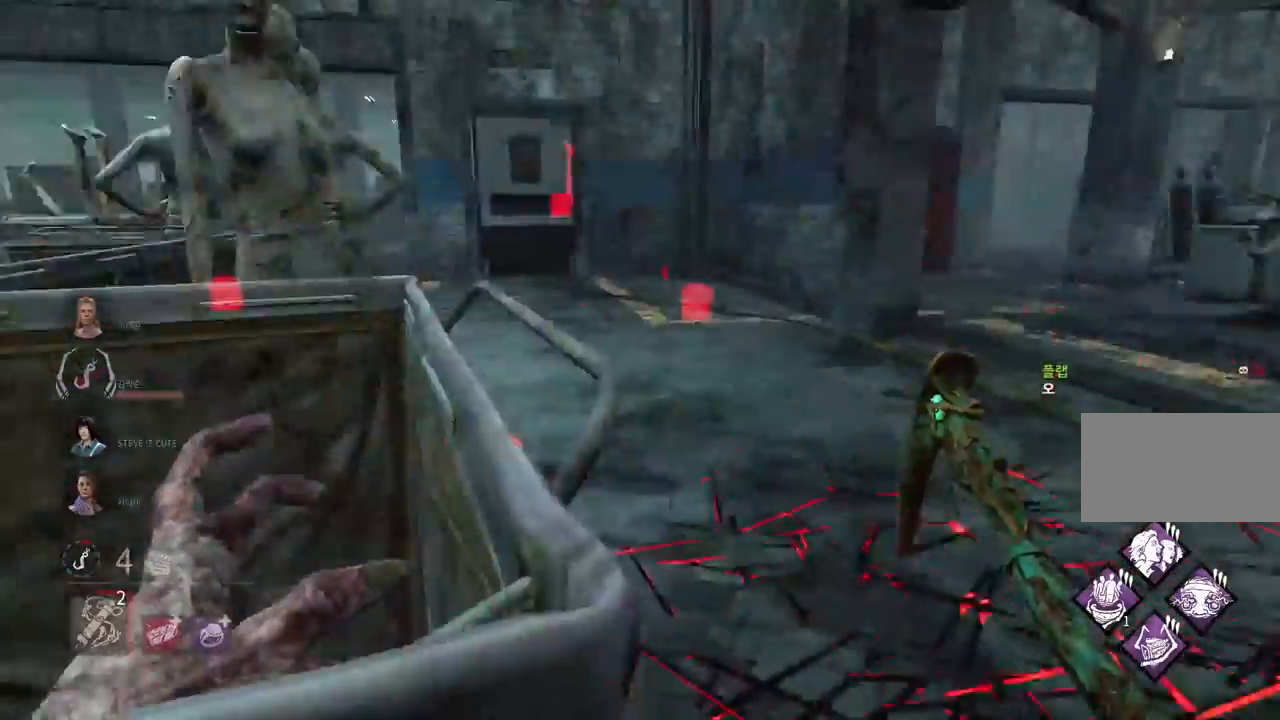
{"keys": ["d"], "mouse": [], "events": [[150, "w", "up"]]}
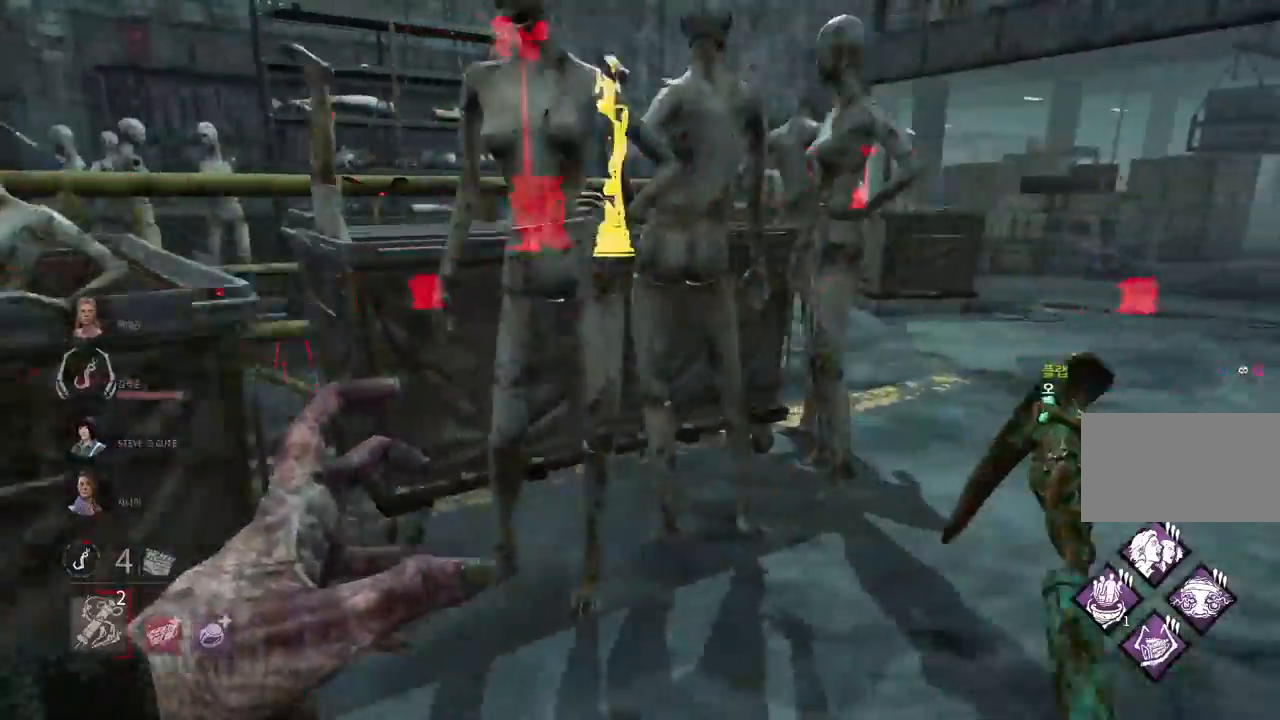
{"keys": ["w"], "mouse": [], "events": [[250, "w", "down"], [367, "d", "up"]]}
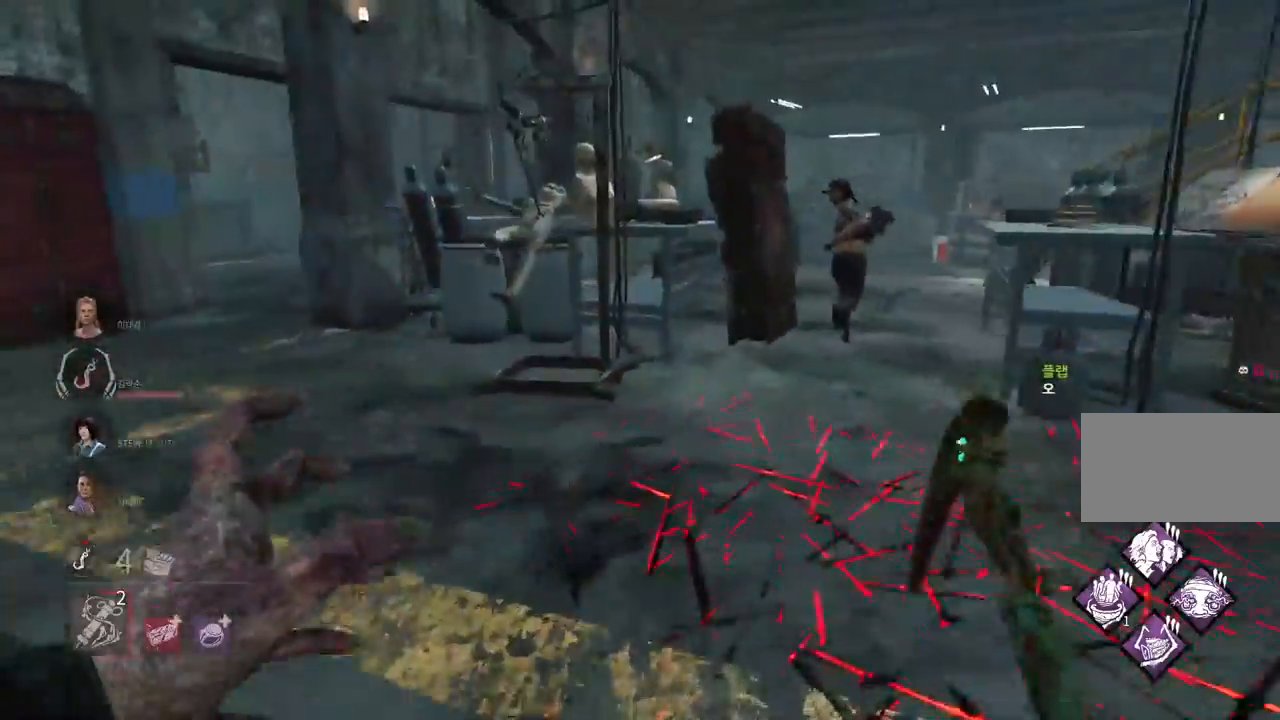
{"keys": ["w"], "mouse": [], "events": []}
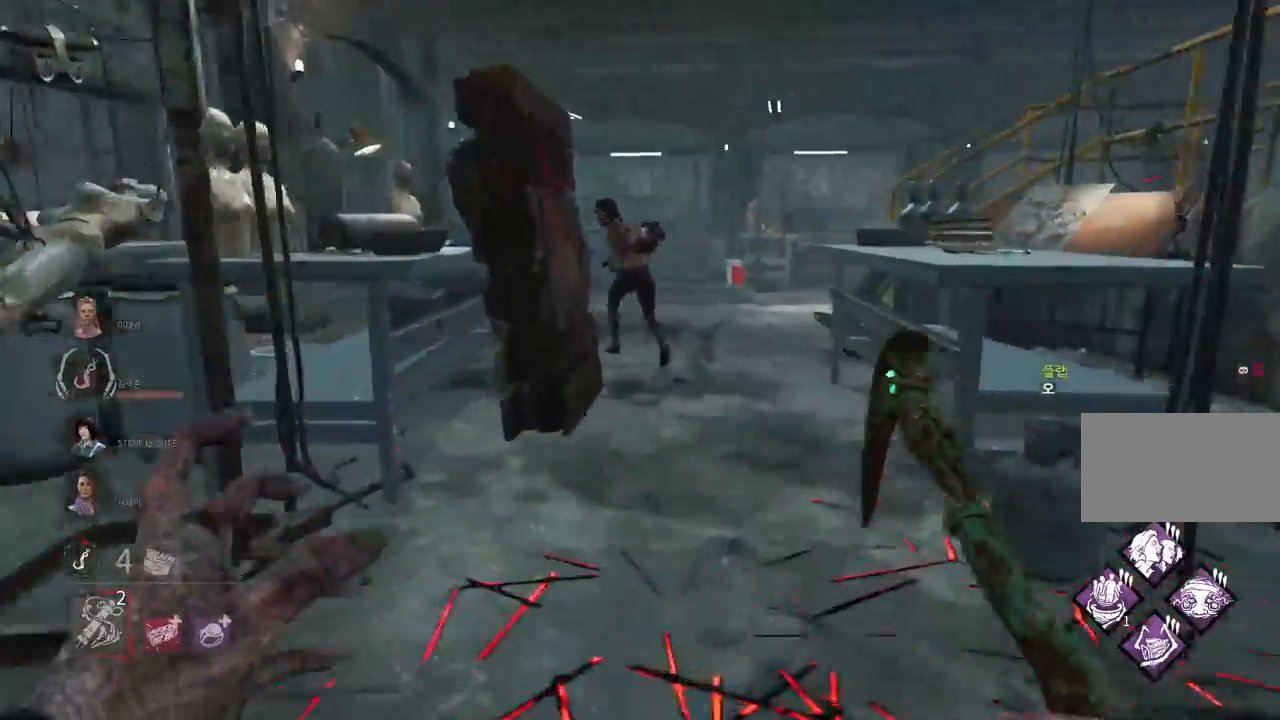
{"keys": ["w"], "mouse": [], "events": []}
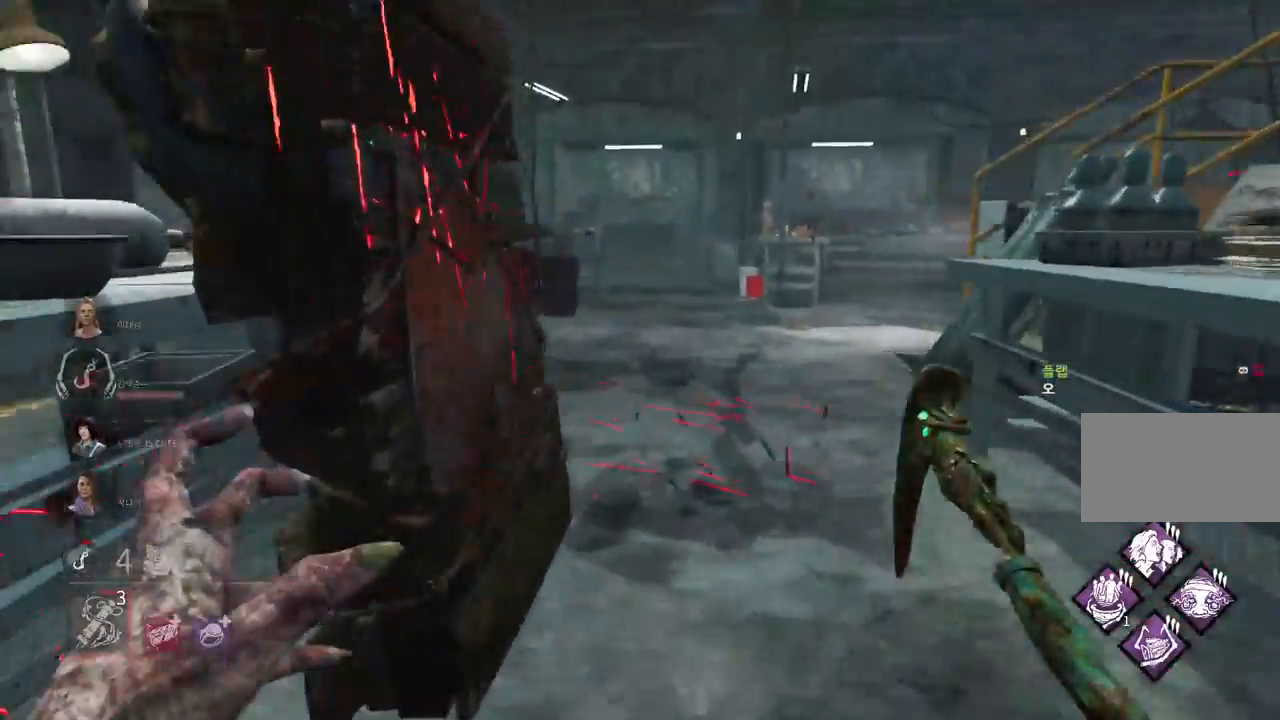
{"keys": ["w"], "mouse": [], "events": []}
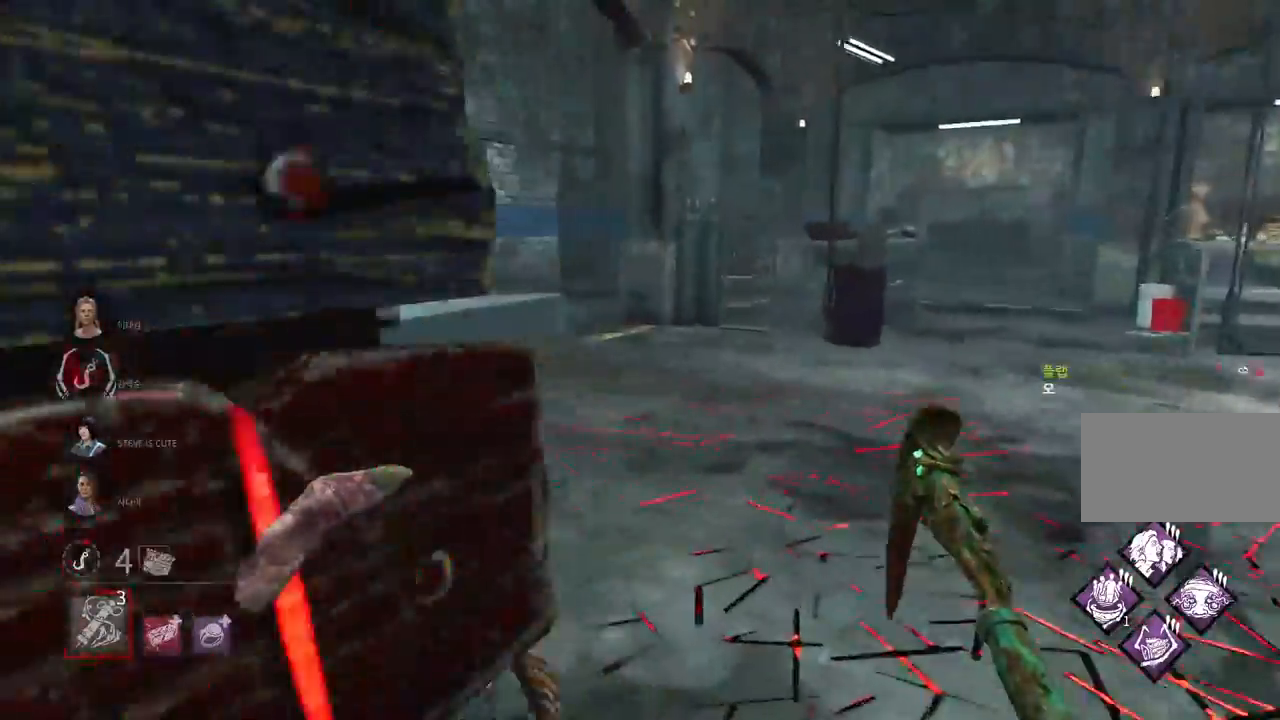
{"keys": ["w"], "mouse": [], "events": [[67, "d", "down"], [167, "d", "up"], [317, "d", "down"], [417, "d", "up"]]}
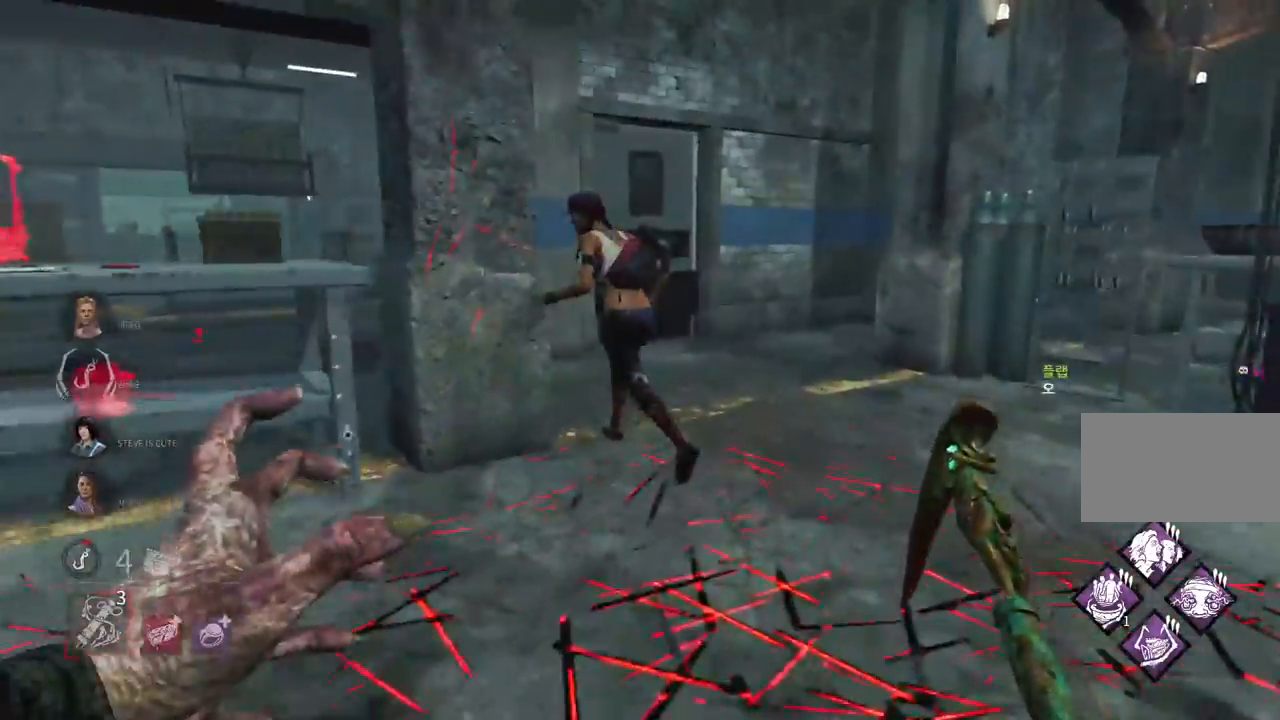
{"keys": ["w"], "mouse": [], "events": [[400, "d", "down"], [500, "d", "up"]]}
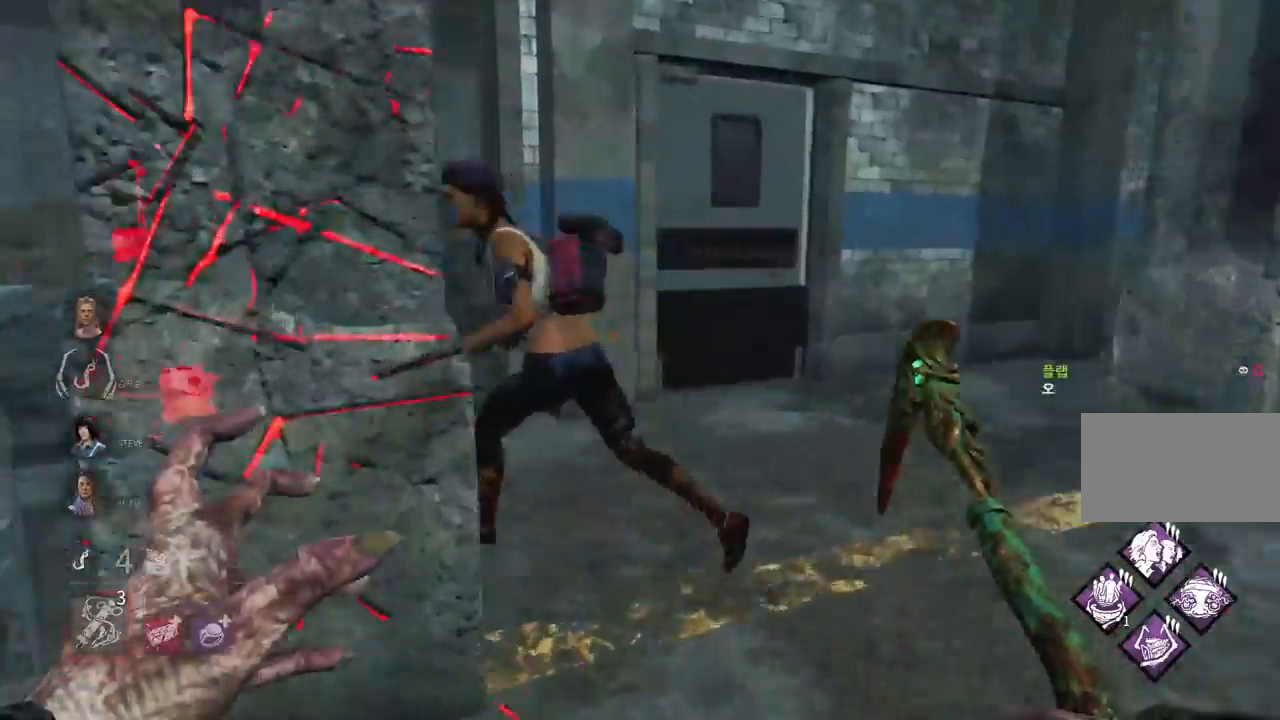
{"keys": ["d", "w"], "mouse": [], "events": [[117, "d", "down"], [200, "d", "up"], [300, "d", "down"], [383, "d", "up"], [483, "d", "down"]]}
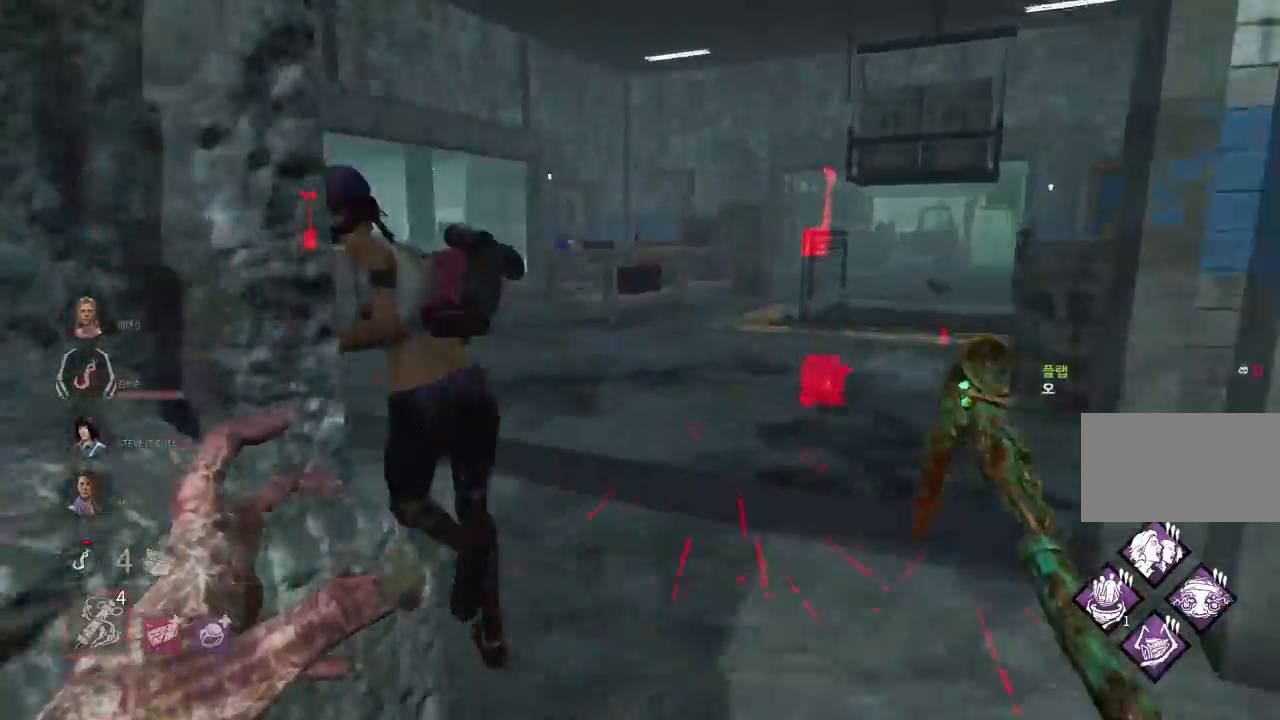
{"keys": ["w"], "mouse": [], "events": [[50, "d", "up"]]}
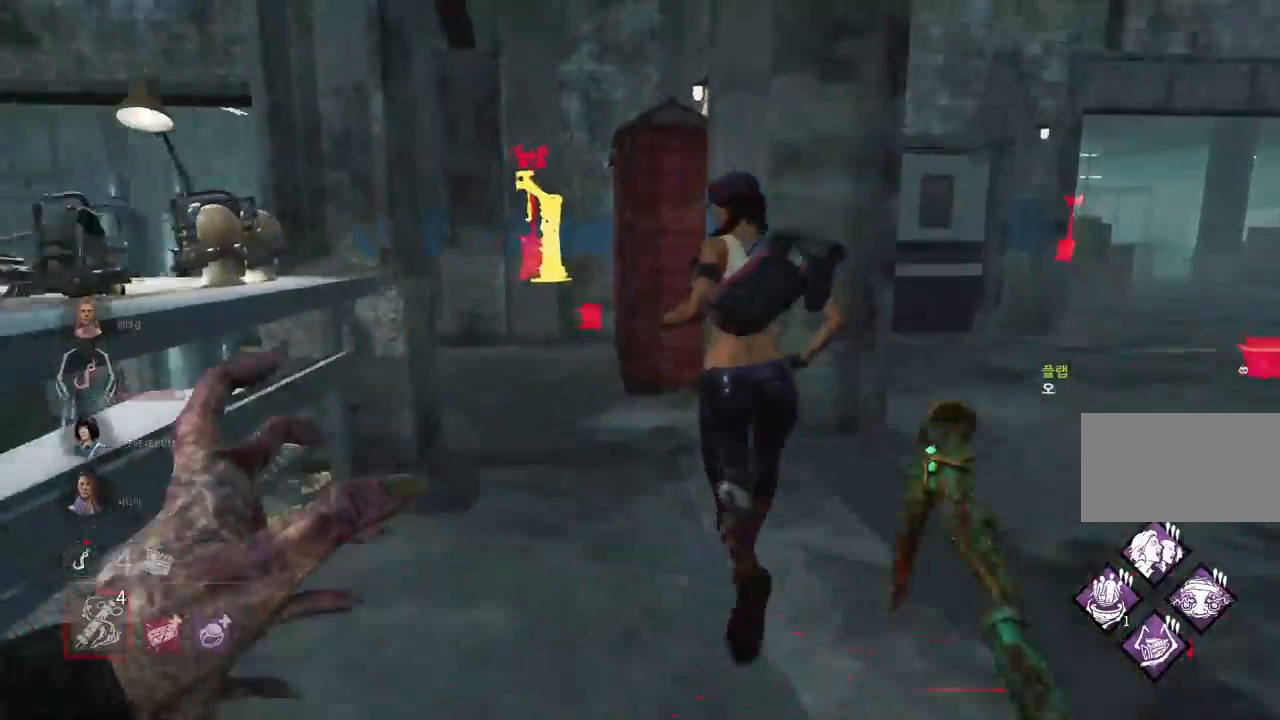
{"keys": ["d", "w"], "mouse": [], "events": [[383, "d", "down"]]}
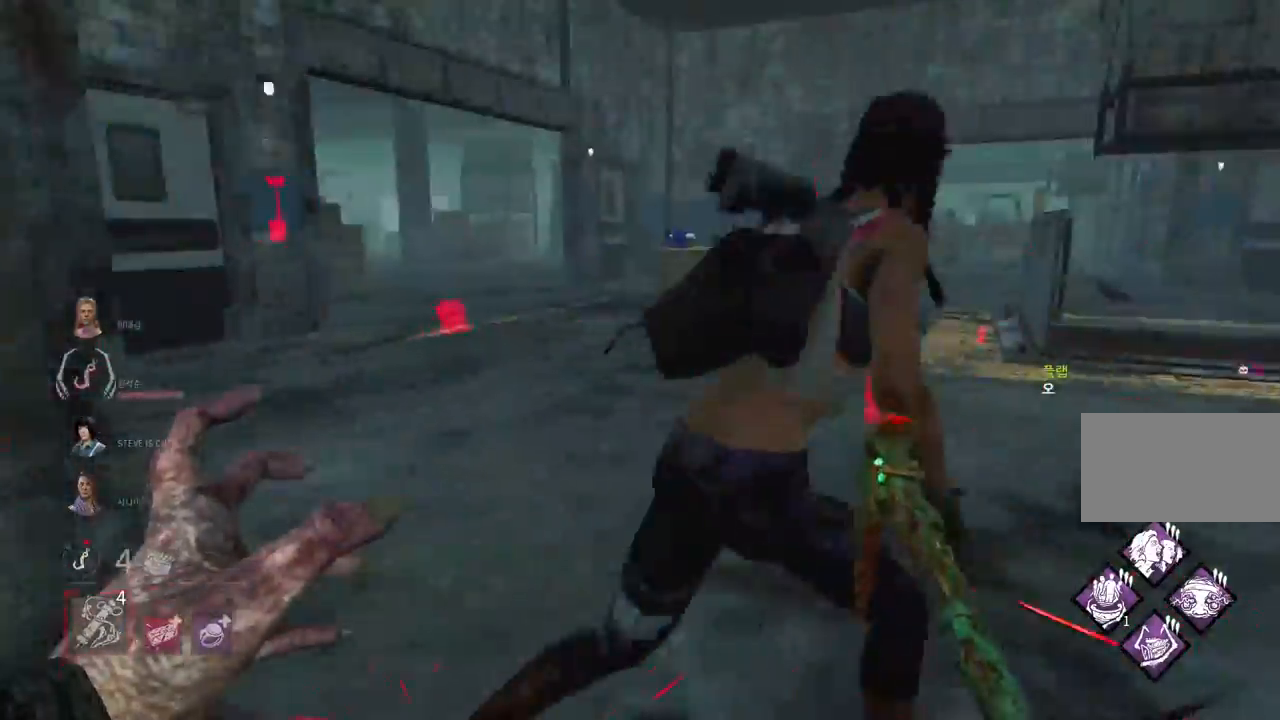
{"keys": ["a"], "mouse": [], "events": [[250, "w", "up"], [317, "a", "down"], [317, "d", "up"]]}
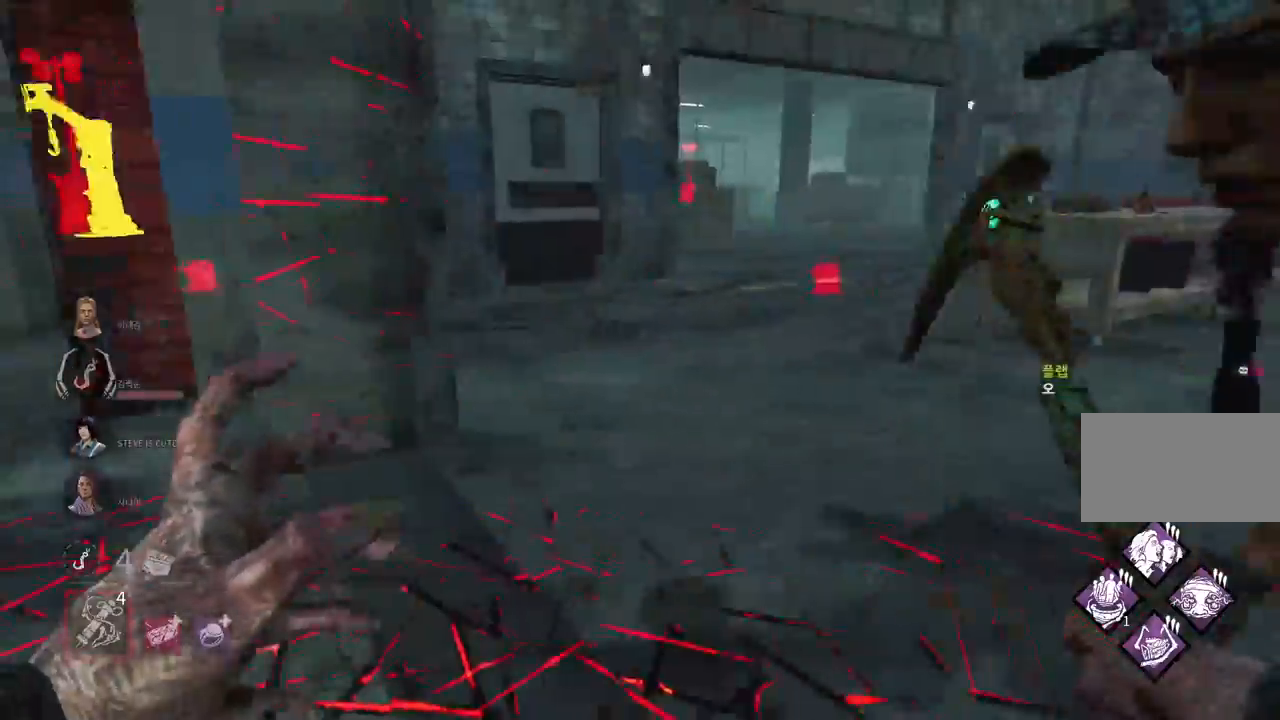
{"keys": ["d"], "mouse": [], "events": [[167, "a", "up"], [183, "d", "down"], [283, "d", "up"], [317, "a", "down"], [433, "a", "up"], [450, "d", "down"]]}
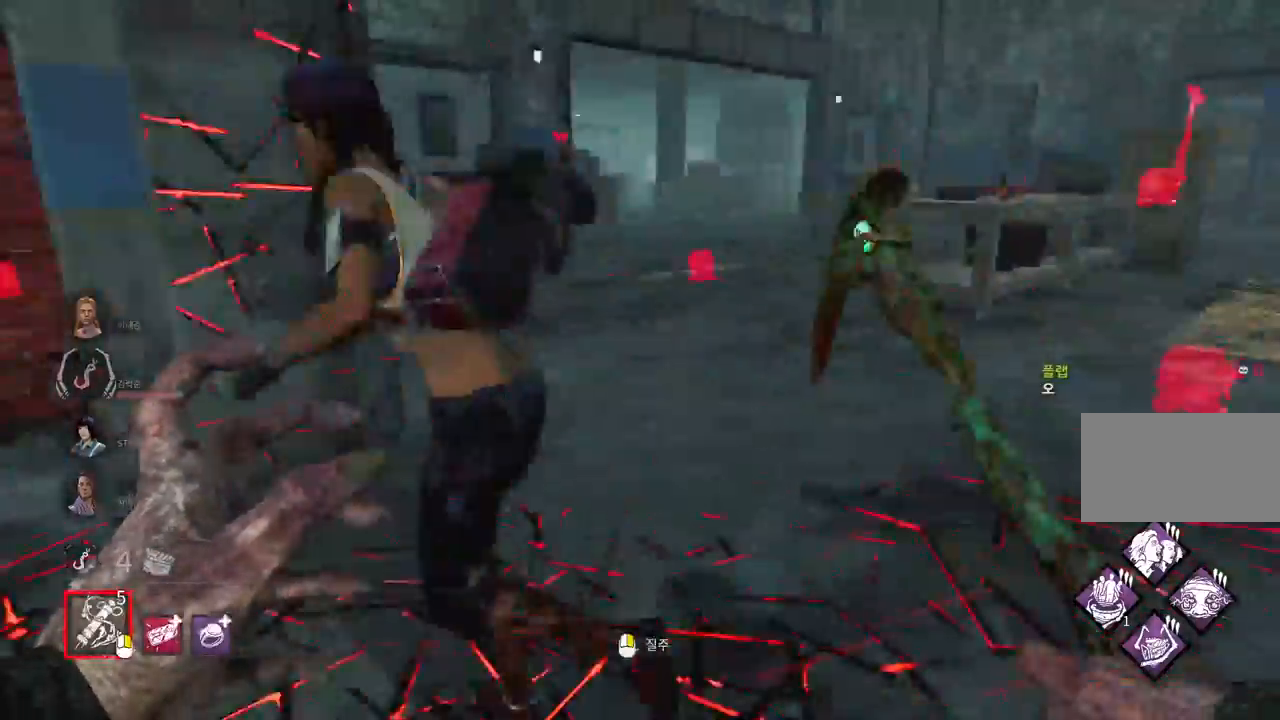
{"keys": [], "mouse": ["right"], "events": [[267, "d", "up"], [383, "mouse_right", "down"]]}
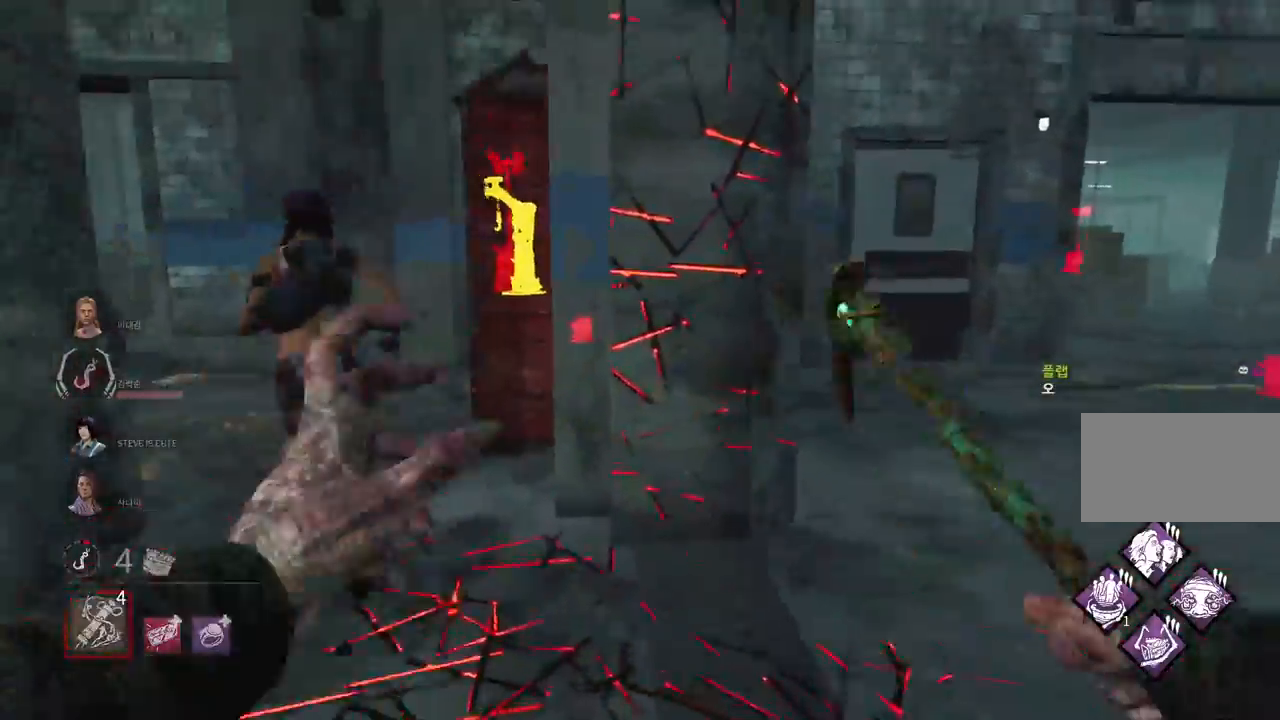
{"keys": ["w"], "mouse": [], "events": [[50, "mouse_right", "up"], [283, "a", "down"], [417, "w", "down"], [467, "a", "up"]]}
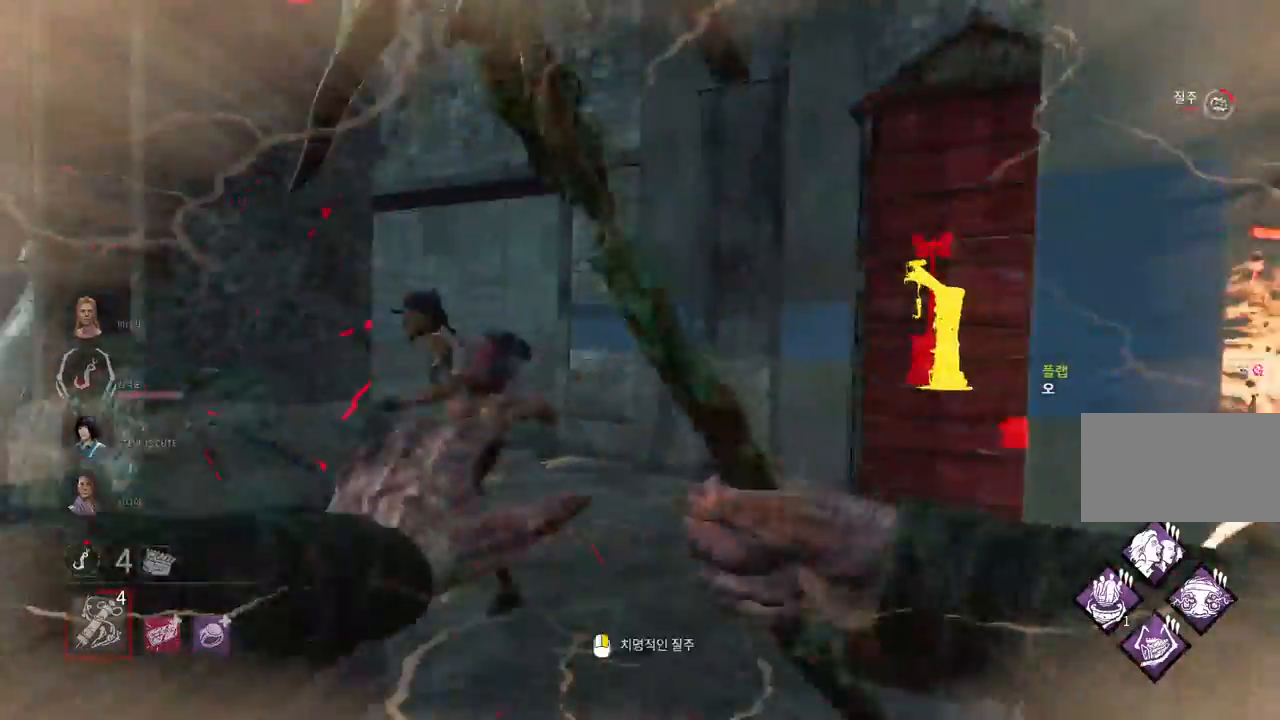
{"keys": [], "mouse": [], "events": [[33, "mouse_right", "down"], [83, "w", "up"], [167, "mouse_right", "up"]]}
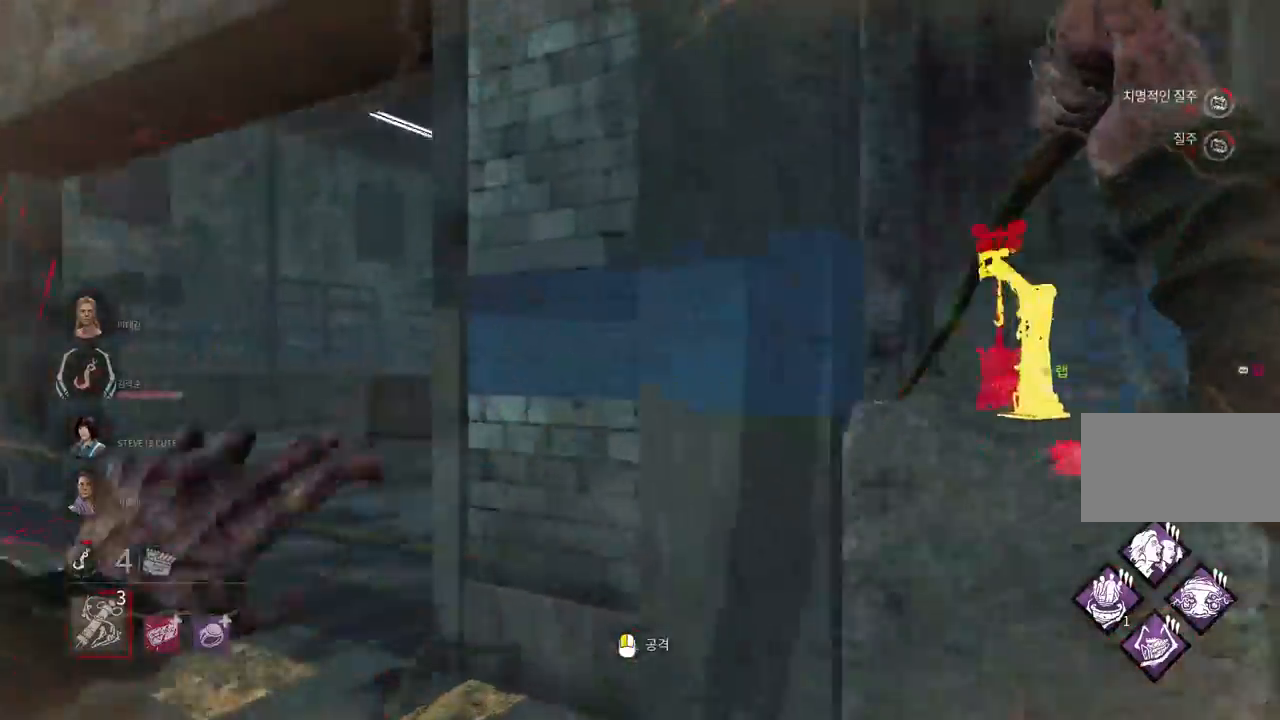
{"keys": ["d", "w"], "mouse": [], "events": [[367, "d", "down"], [367, "w", "down"]]}